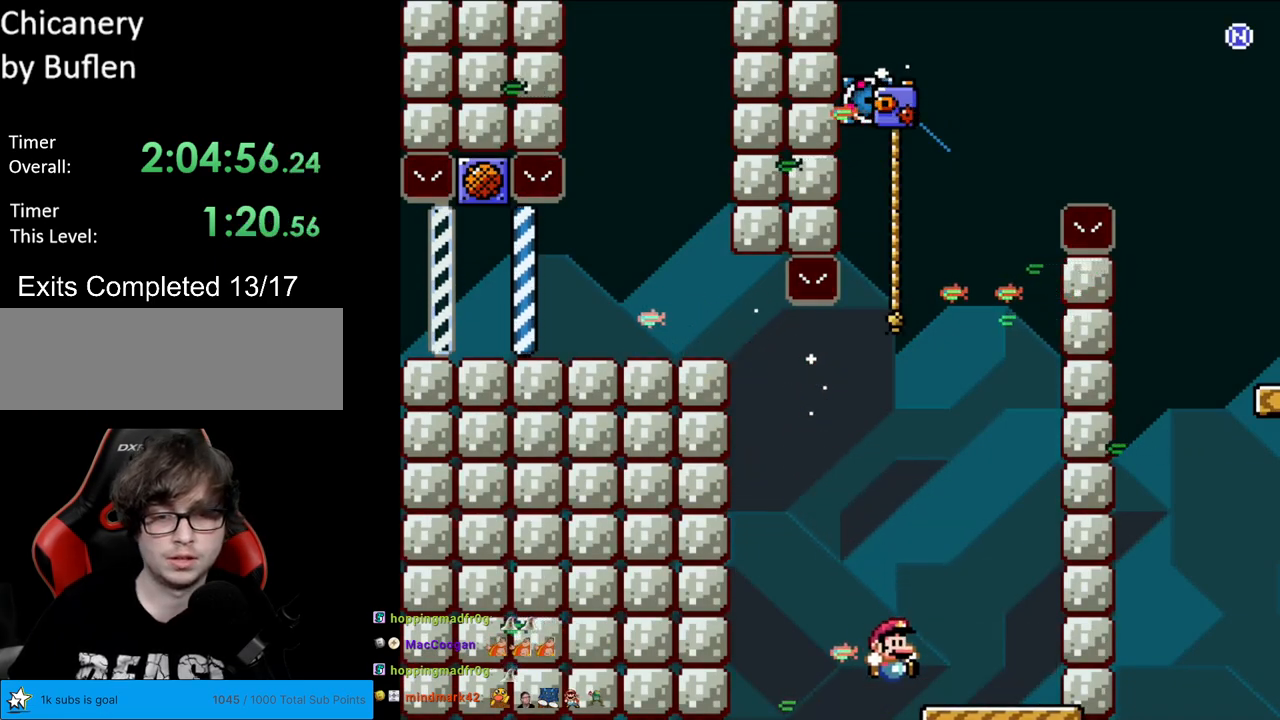
Gameplay with a controller (Nintendo layout); each line is a JSON object with the inputs held at the frame after it. "events" lists button and stick changes between this image and that frame as [ms after this image, input, new state], when the widget could be followed in between. Not read: L3 R3.
{"buttons": [], "events": [[183, "B", "up"], [300, "Y", "up"]]}
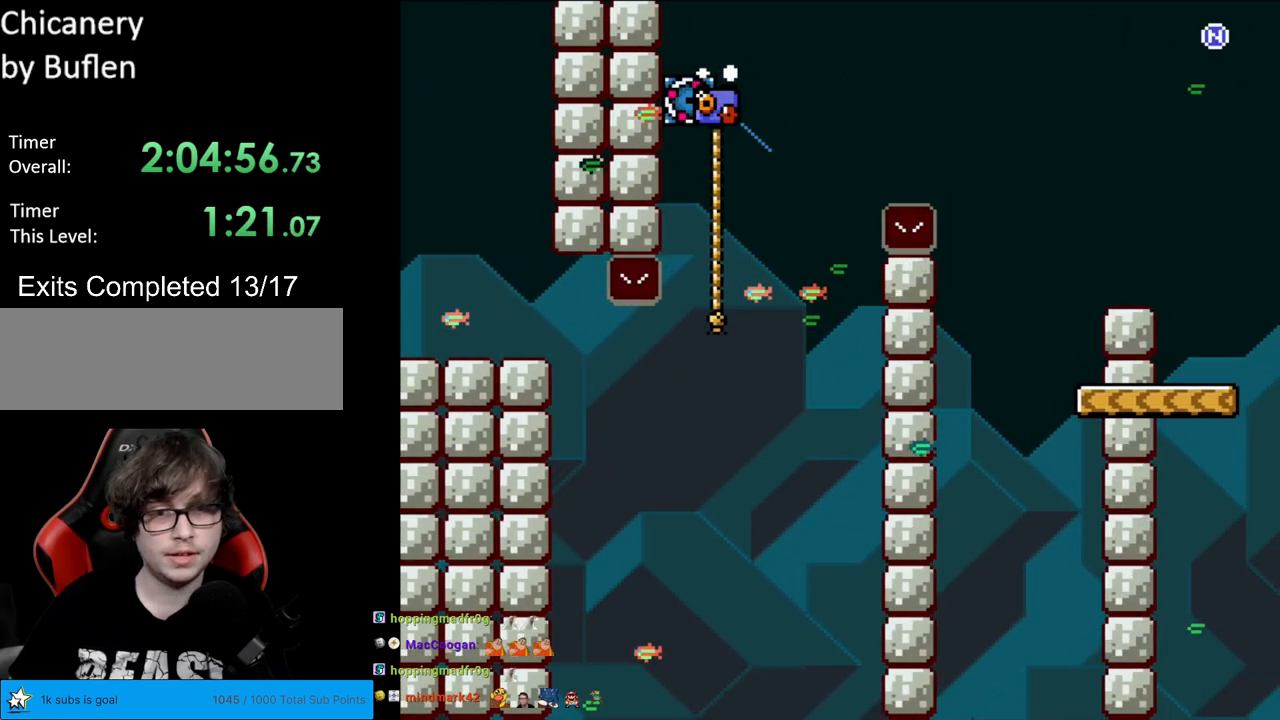
{"buttons": ["A"], "events": [[33, "A", "down"], [150, "A", "up"], [217, "A", "down"]]}
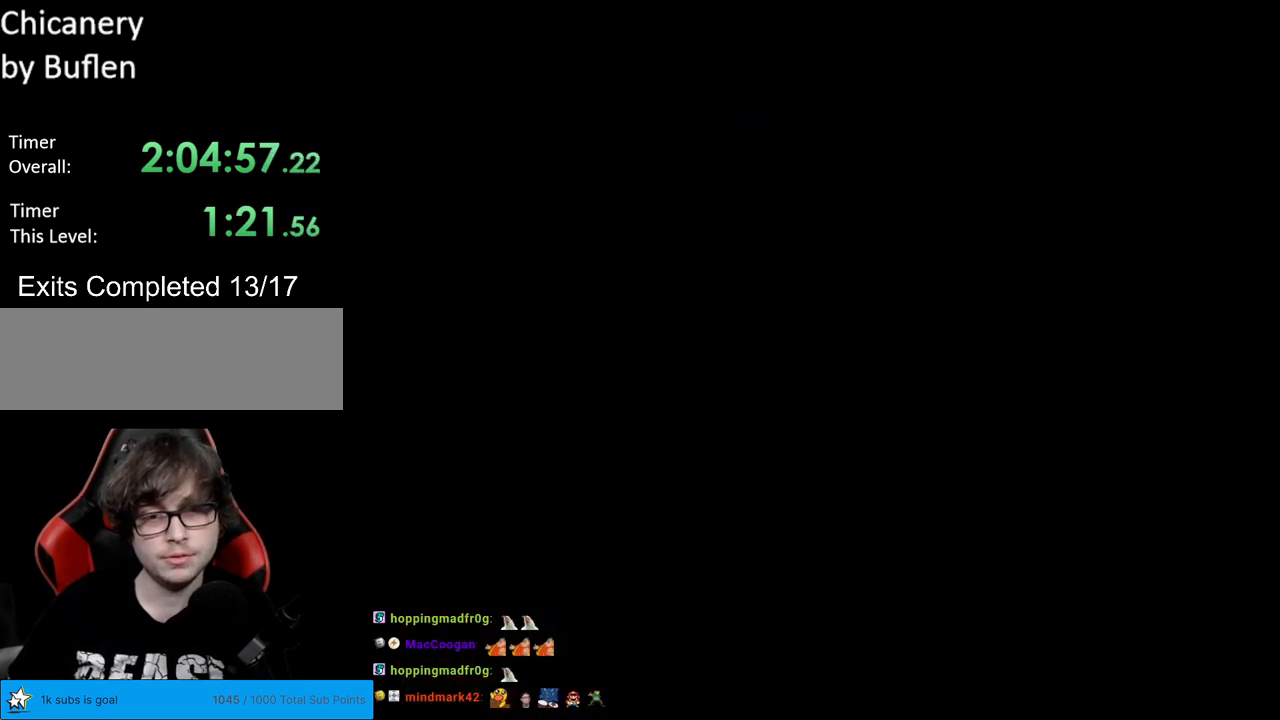
{"buttons": ["B", "Y", "DPAD_RIGHT"], "events": [[117, "A", "up"], [150, "B", "down"], [167, "Y", "down"], [183, "DPAD_RIGHT", "down"]]}
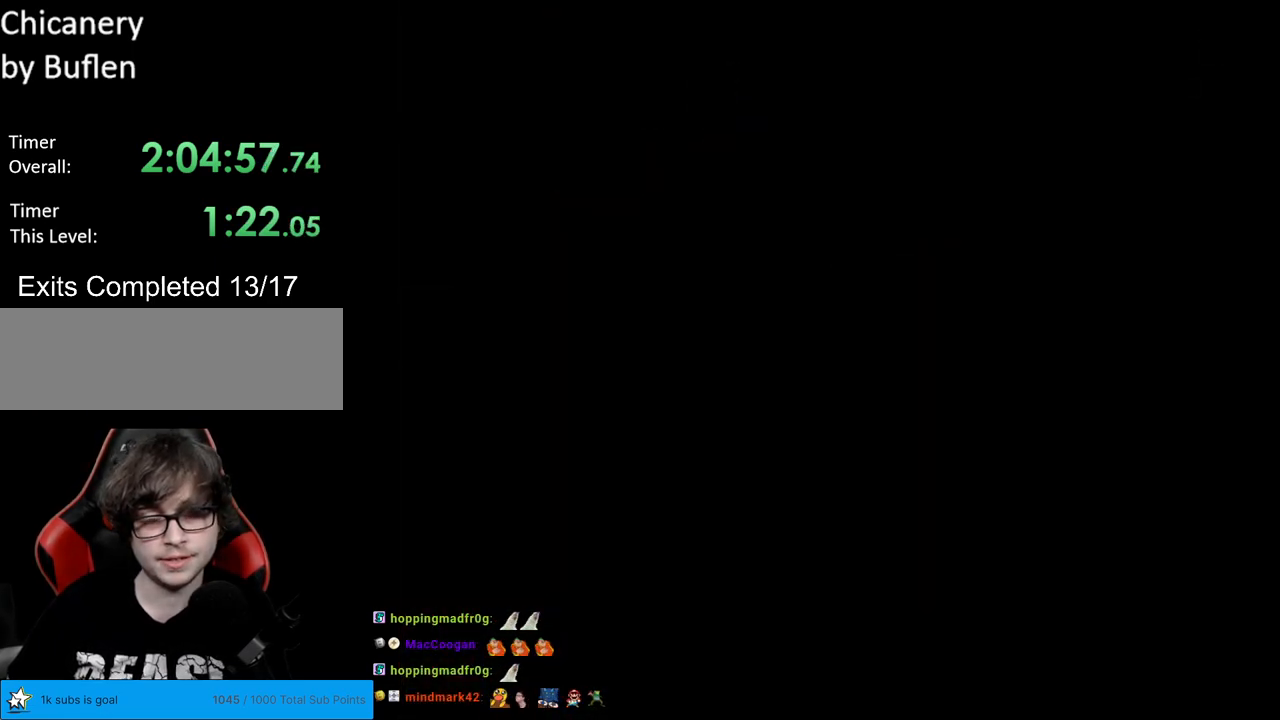
{"buttons": ["B", "Y", "DPAD_RIGHT"], "events": []}
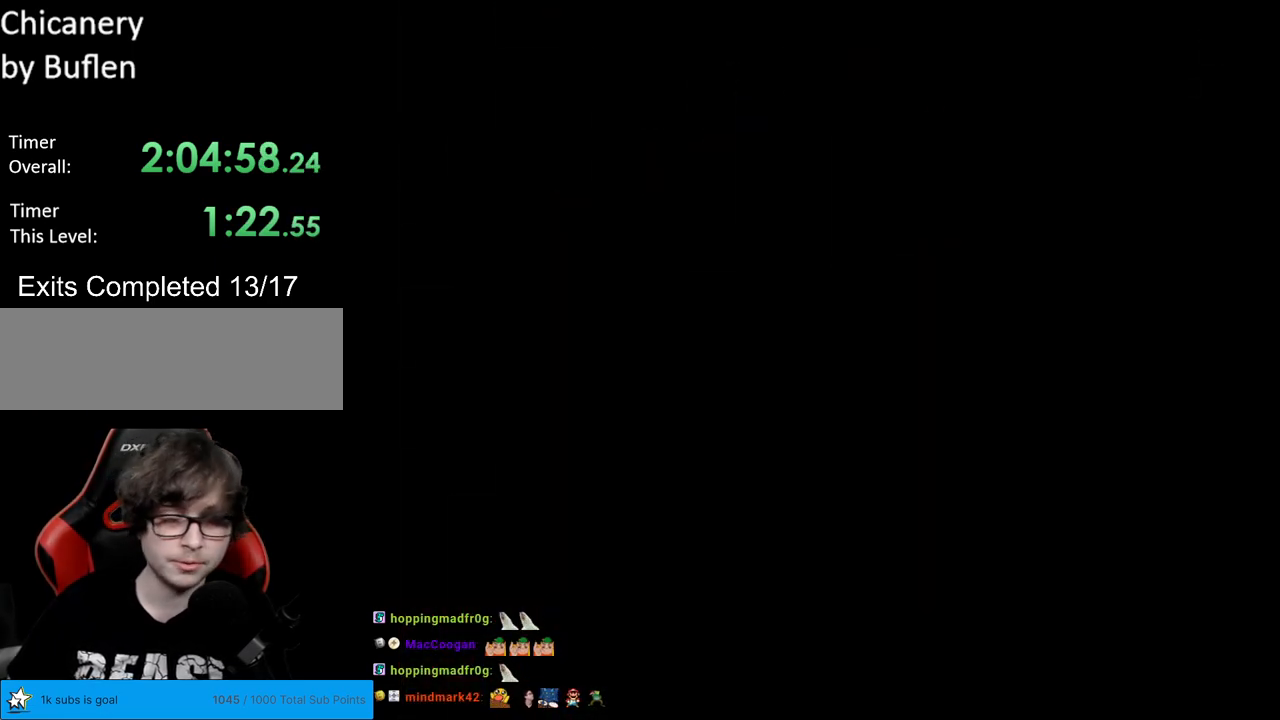
{"buttons": ["B", "Y", "DPAD_RIGHT"], "events": []}
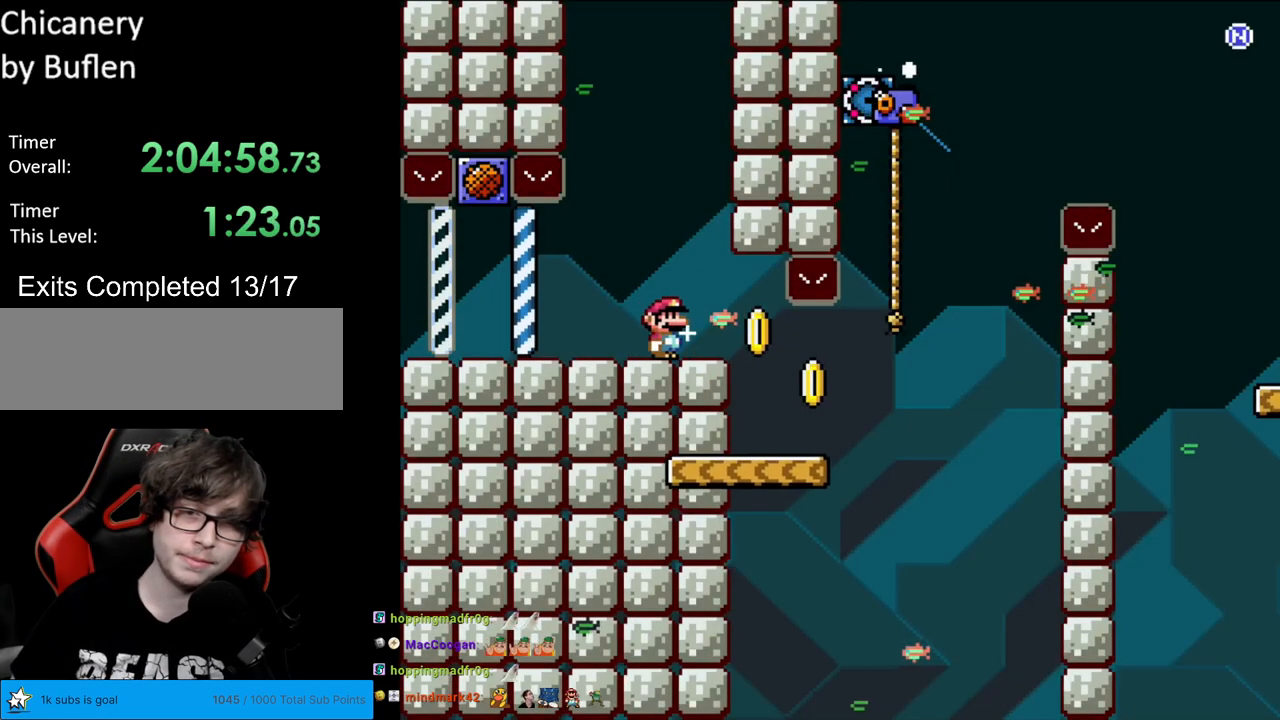
{"buttons": ["B", "Y", "DPAD_RIGHT"], "events": []}
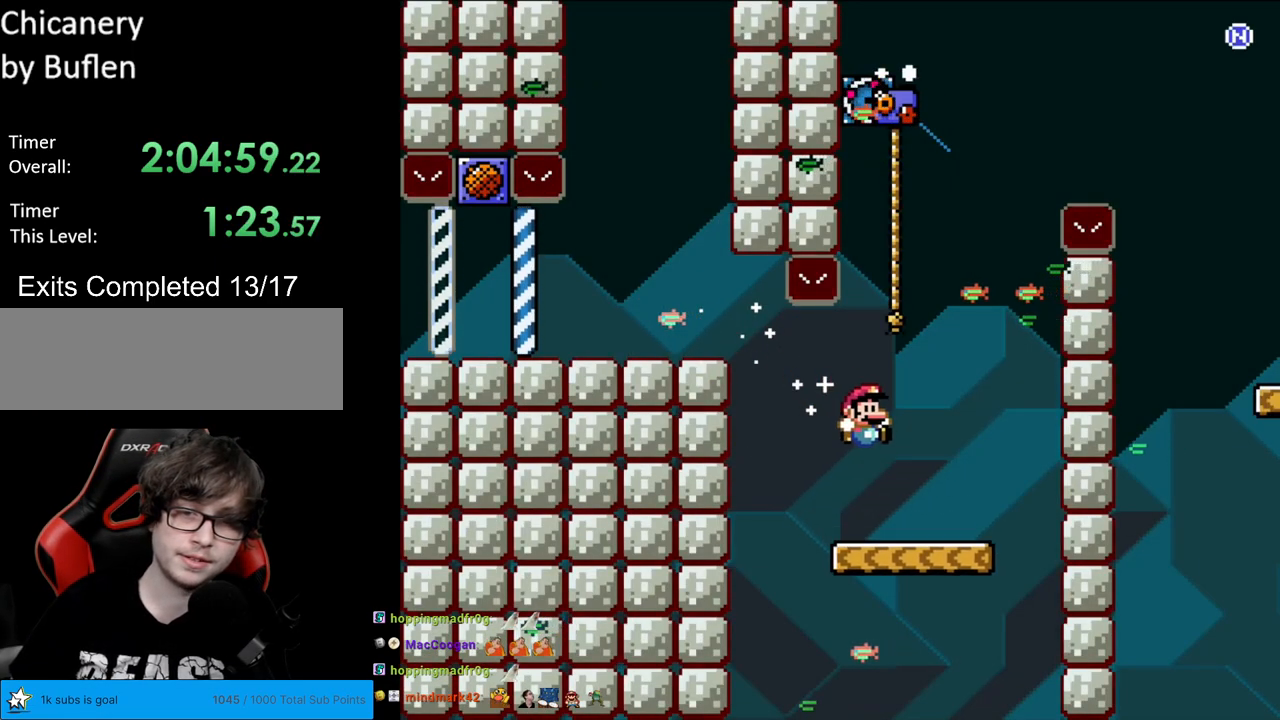
{"buttons": ["B", "Y", "DPAD_RIGHT"], "events": []}
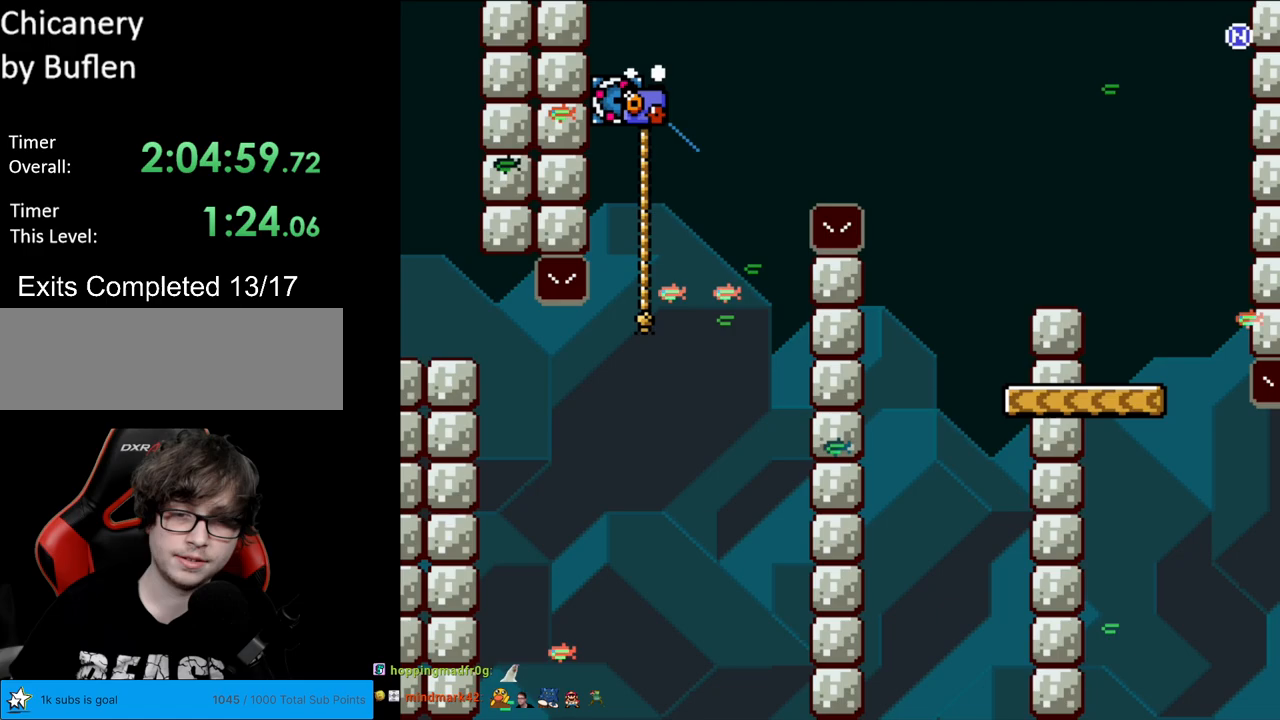
{"buttons": [], "events": [[233, "DPAD_RIGHT", "up"], [283, "B", "up"], [400, "Y", "up"]]}
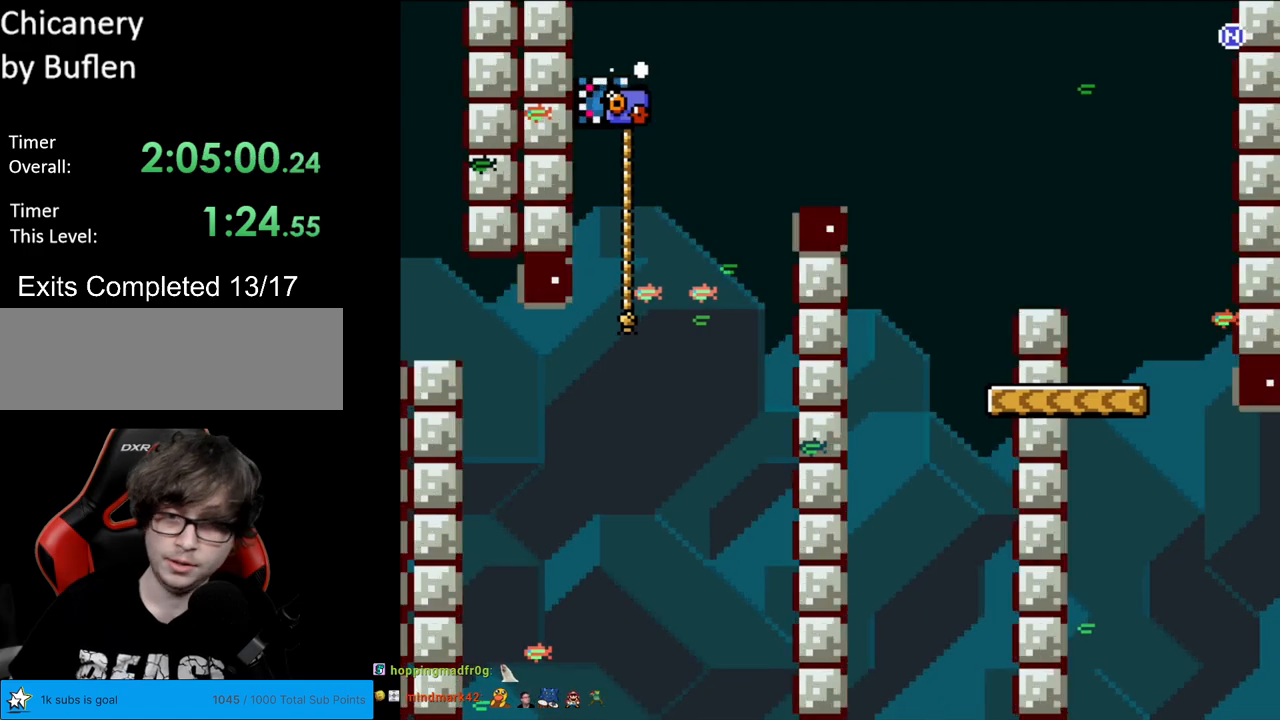
{"buttons": [], "events": [[17, "A", "down"], [150, "A", "up"], [233, "A", "down"], [400, "A", "up"]]}
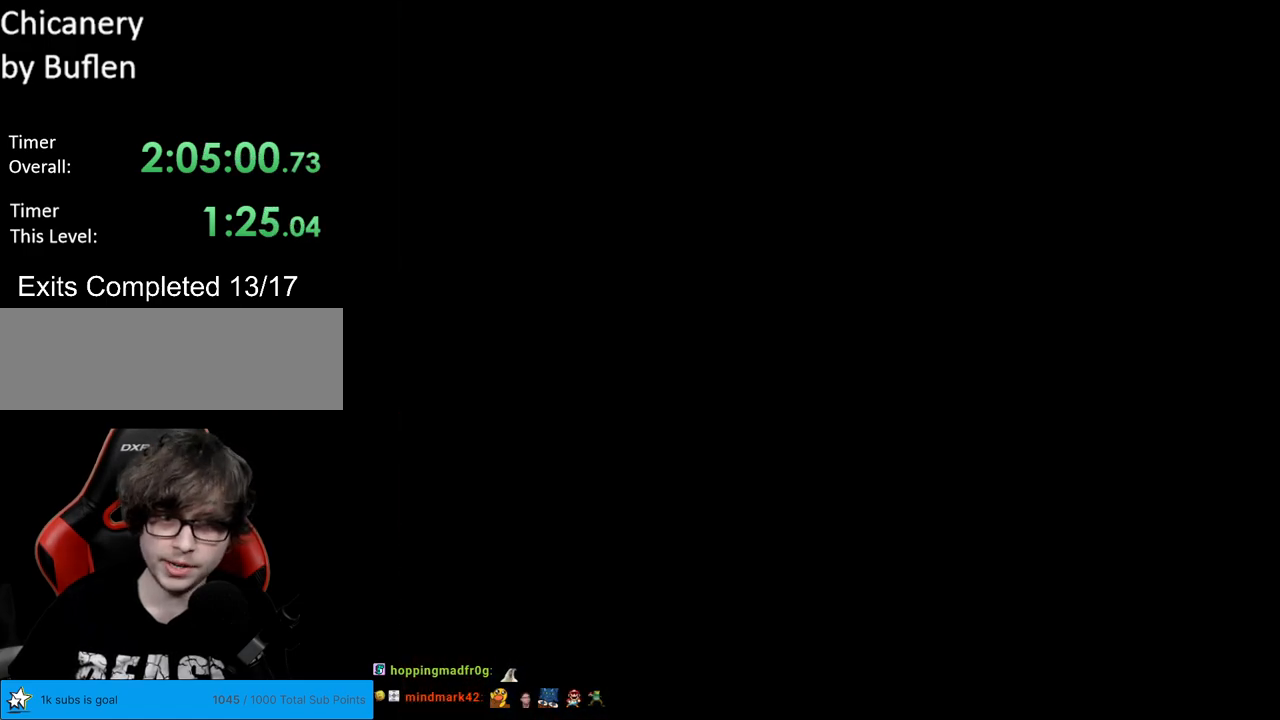
{"buttons": ["Y", "DPAD_RIGHT"], "events": [[283, "Y", "down"], [417, "DPAD_RIGHT", "down"]]}
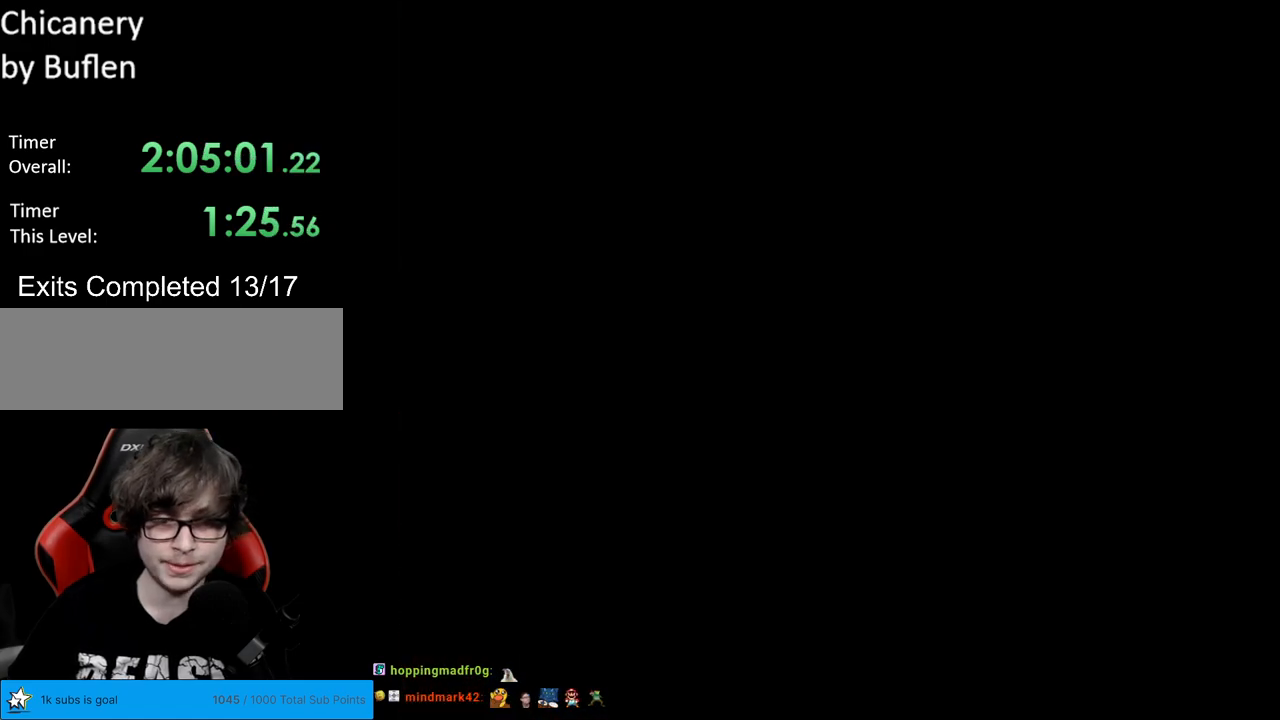
{"buttons": ["Y", "DPAD_RIGHT"], "events": []}
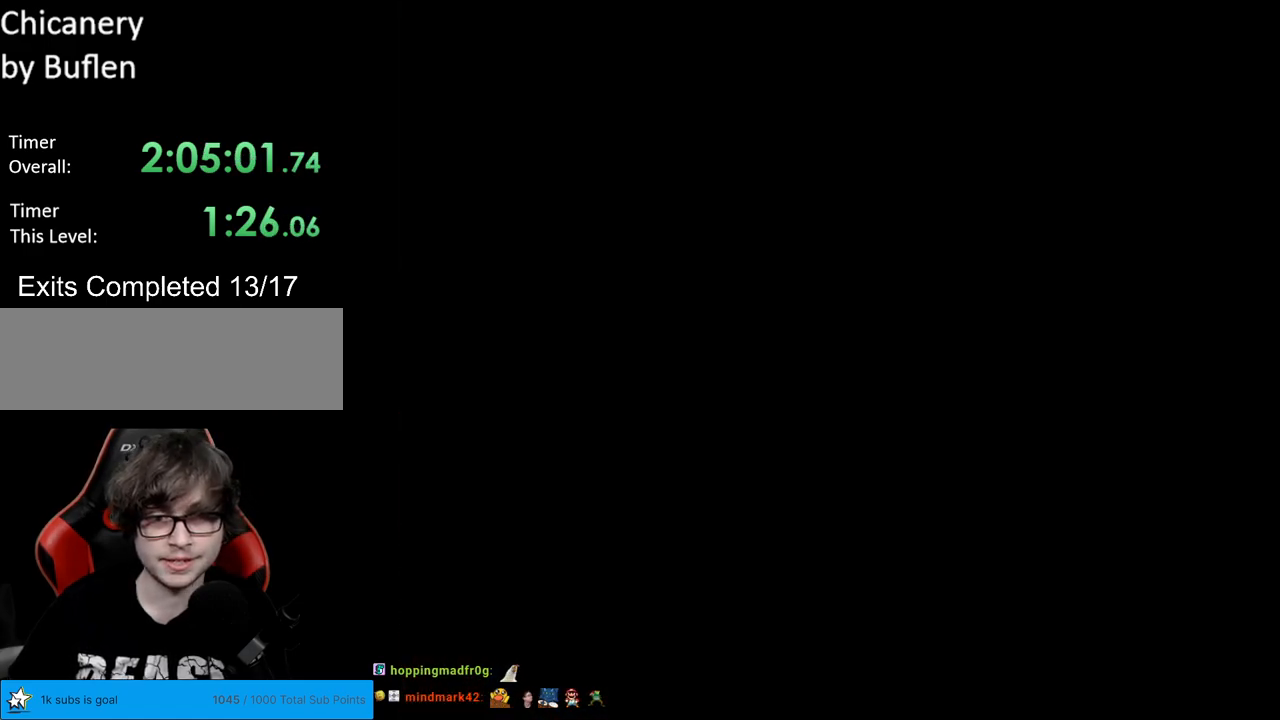
{"buttons": ["Y", "DPAD_RIGHT"], "events": []}
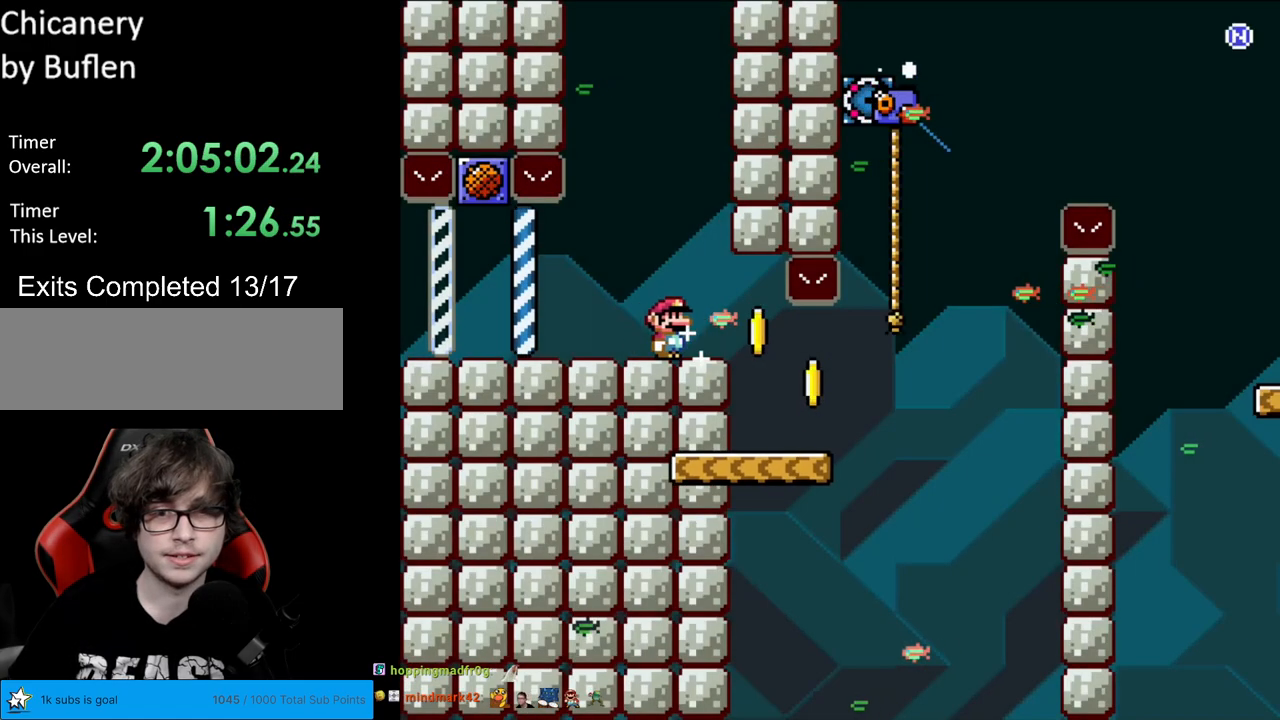
{"buttons": ["Y", "DPAD_RIGHT"], "events": [[150, "B", "down"], [233, "B", "up"]]}
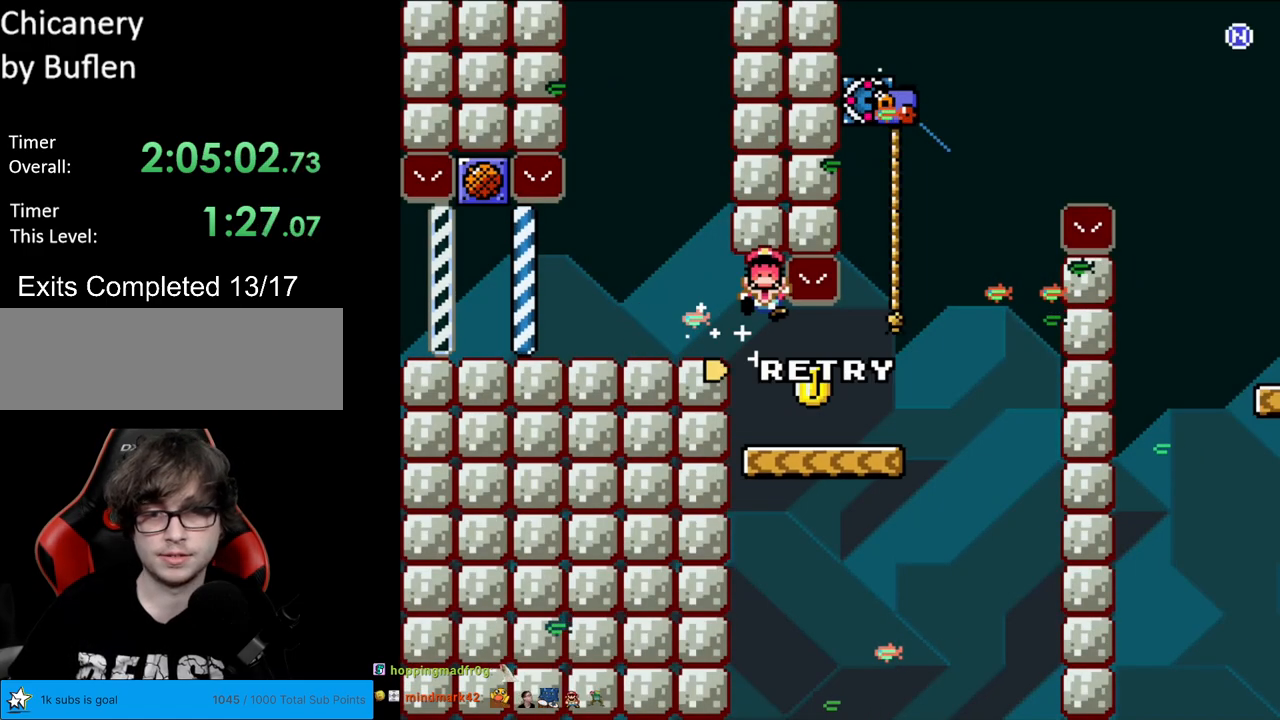
{"buttons": [], "events": [[133, "DPAD_RIGHT", "up"], [133, "Y", "up"], [200, "A", "down"], [350, "A", "up"]]}
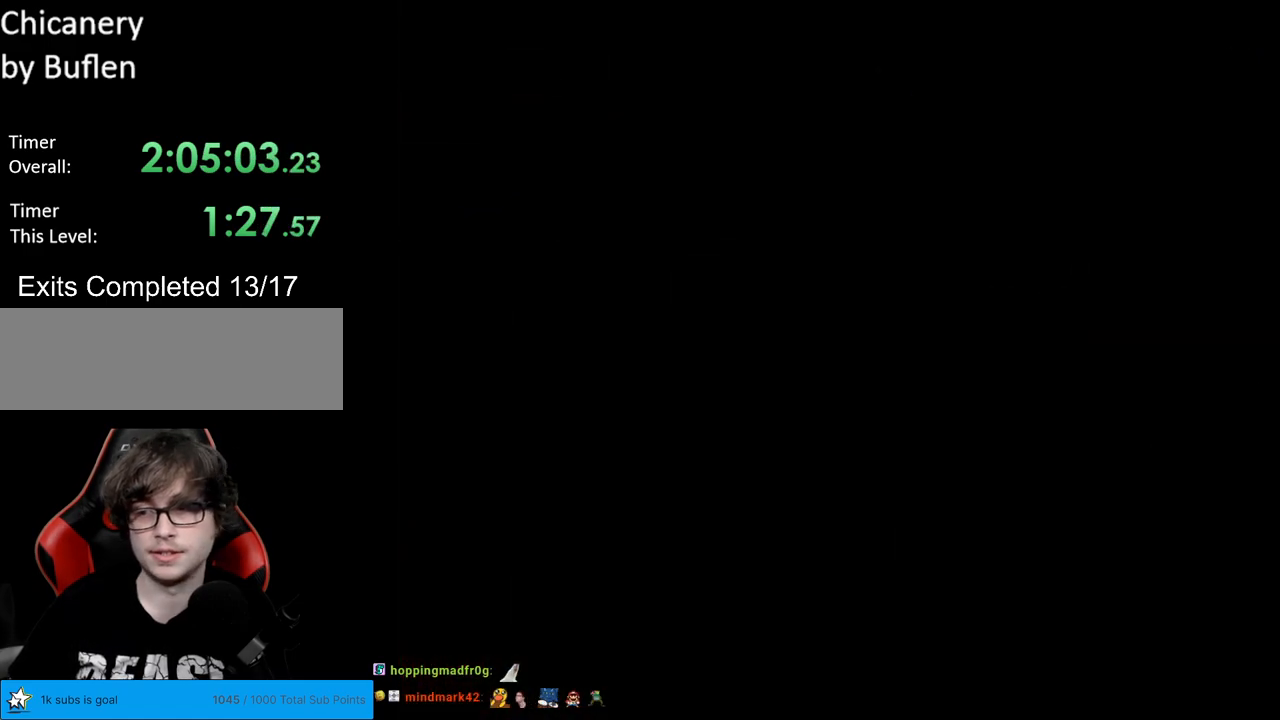
{"buttons": ["Y", "DPAD_RIGHT"], "events": [[133, "Y", "down"], [300, "DPAD_RIGHT", "down"]]}
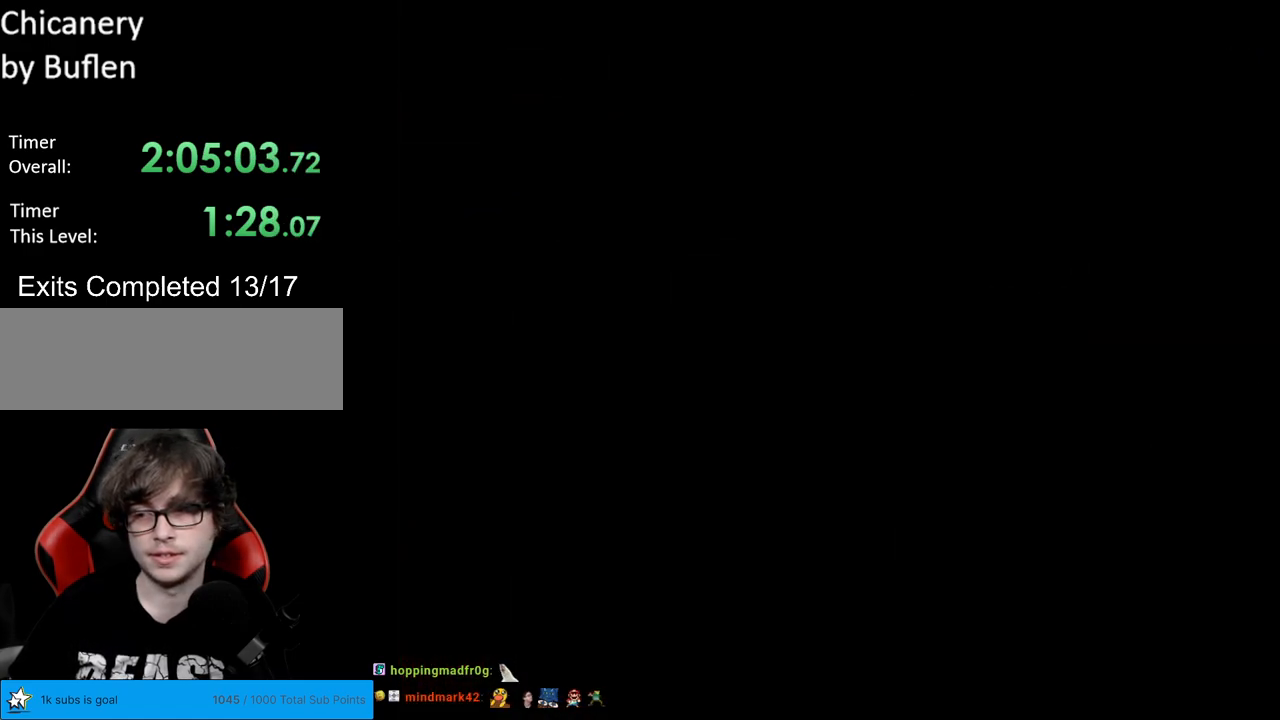
{"buttons": ["Y", "DPAD_RIGHT"], "events": []}
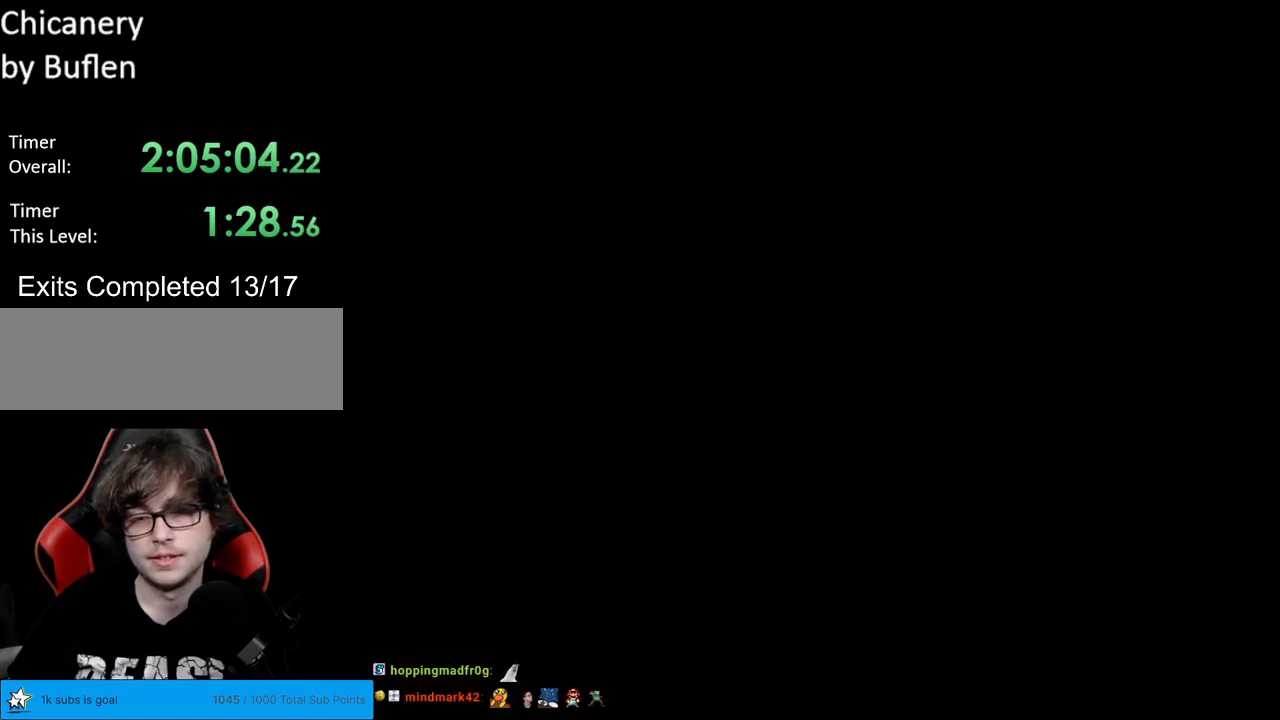
{"buttons": ["Y", "DPAD_RIGHT"], "events": []}
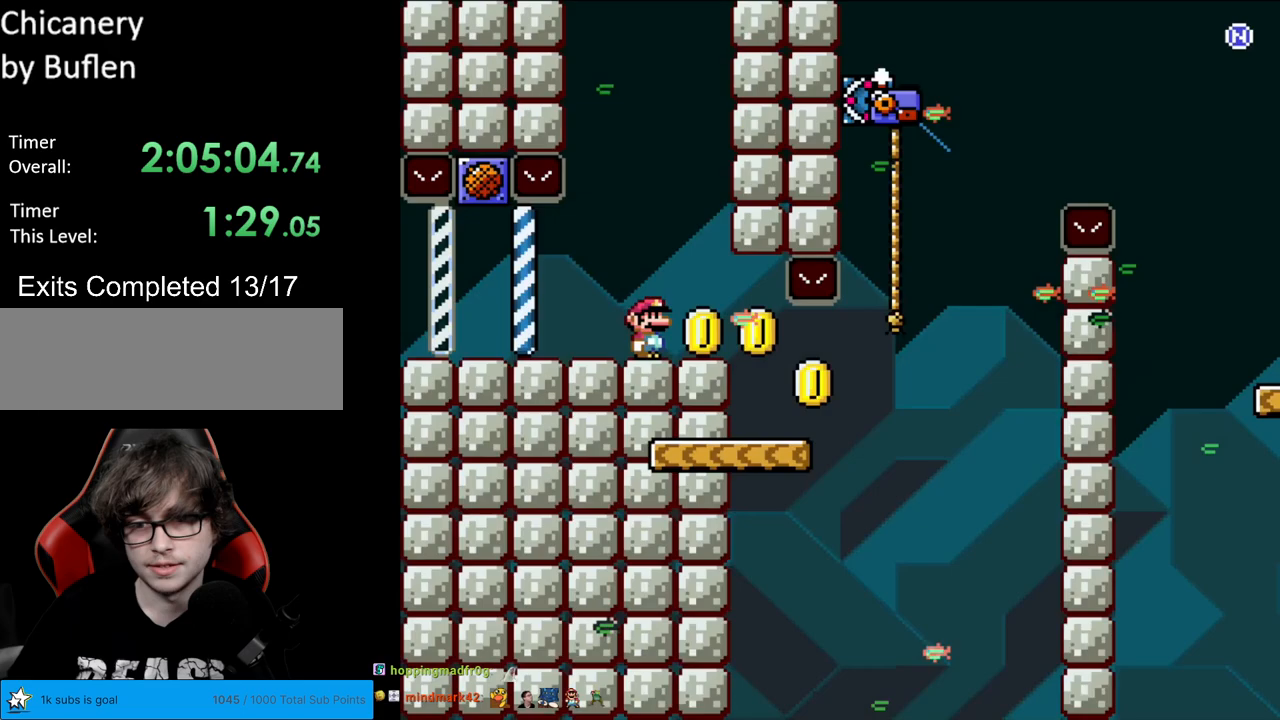
{"buttons": ["Y"], "events": [[400, "DPAD_RIGHT", "up"]]}
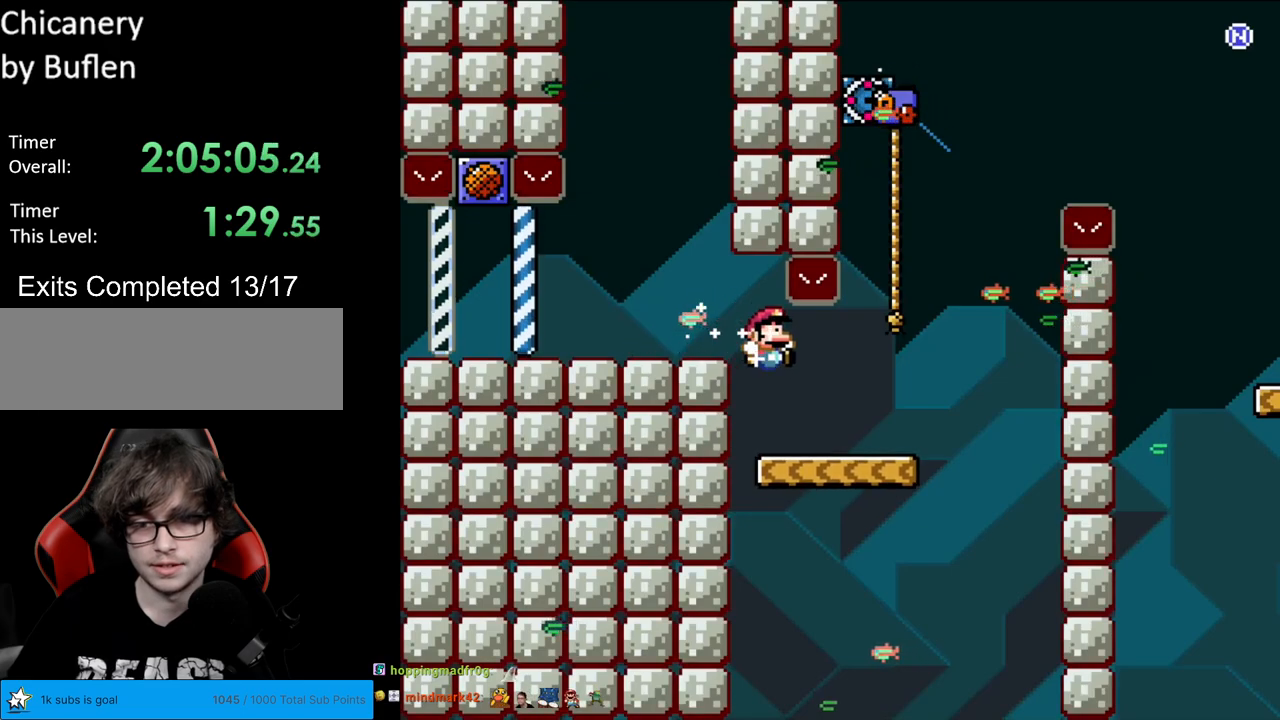
{"buttons": ["B", "Y", "DPAD_LEFT"], "events": [[350, "B", "down"], [467, "DPAD_LEFT", "down"]]}
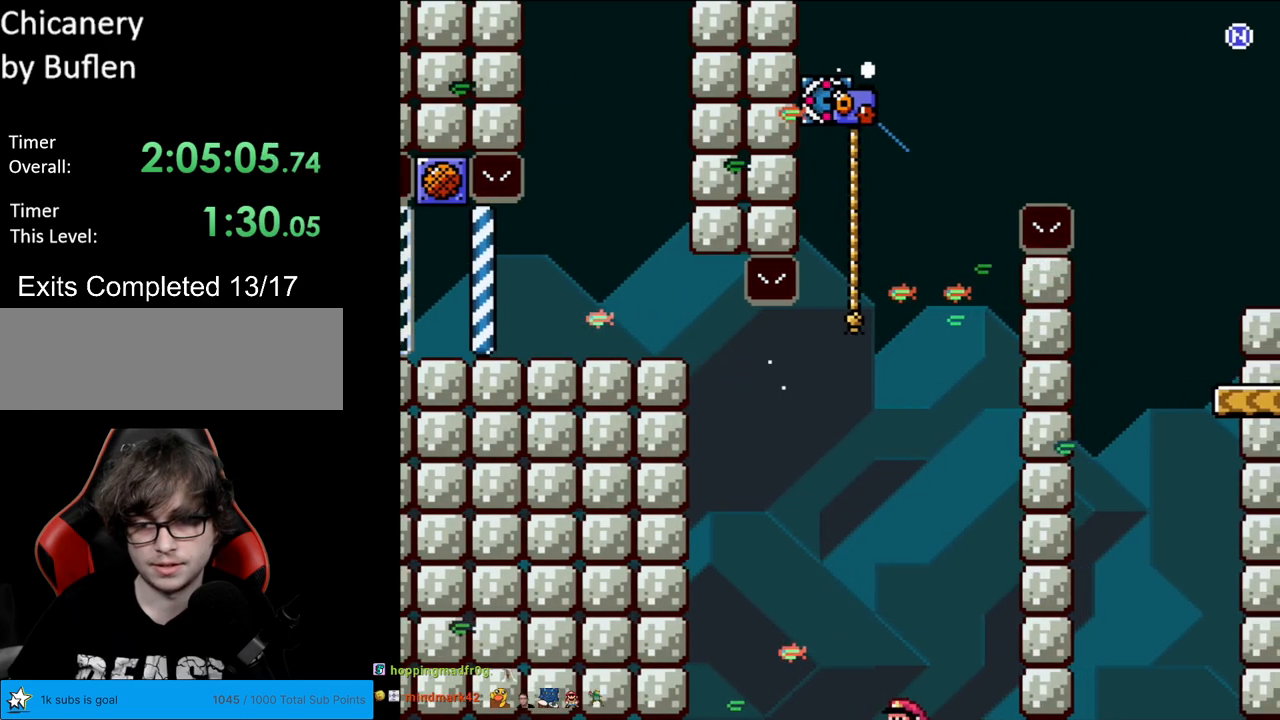
{"buttons": [], "events": [[117, "DPAD_LEFT", "up"], [167, "B", "up"], [350, "Y", "up"]]}
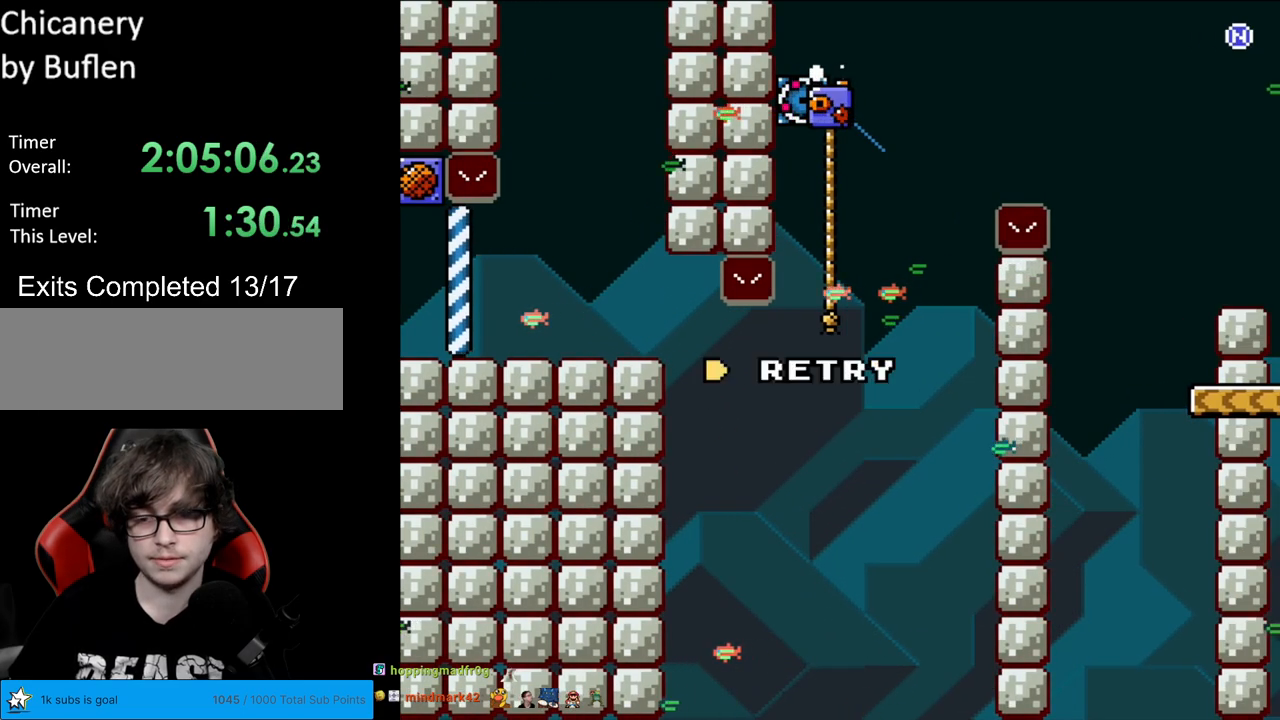
{"buttons": [], "events": [[333, "A", "down"], [467, "A", "up"]]}
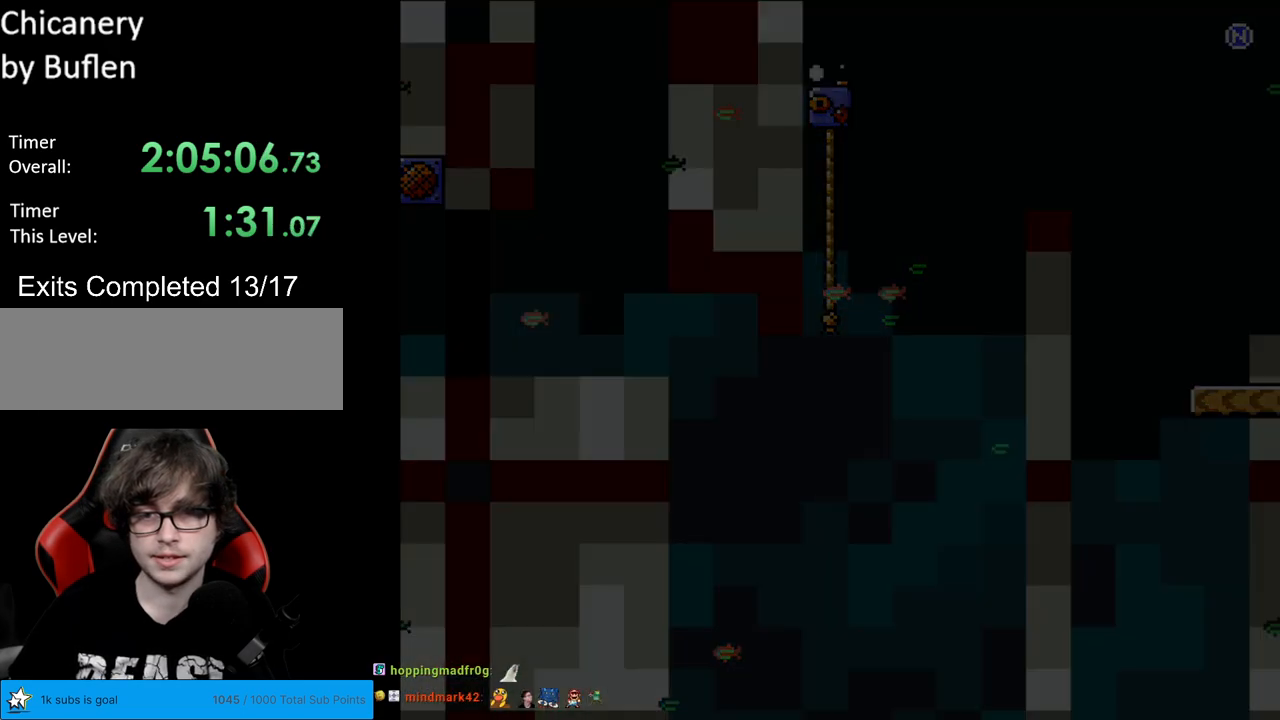
{"buttons": ["Y", "DPAD_RIGHT"], "events": [[400, "Y", "down"], [467, "DPAD_RIGHT", "down"]]}
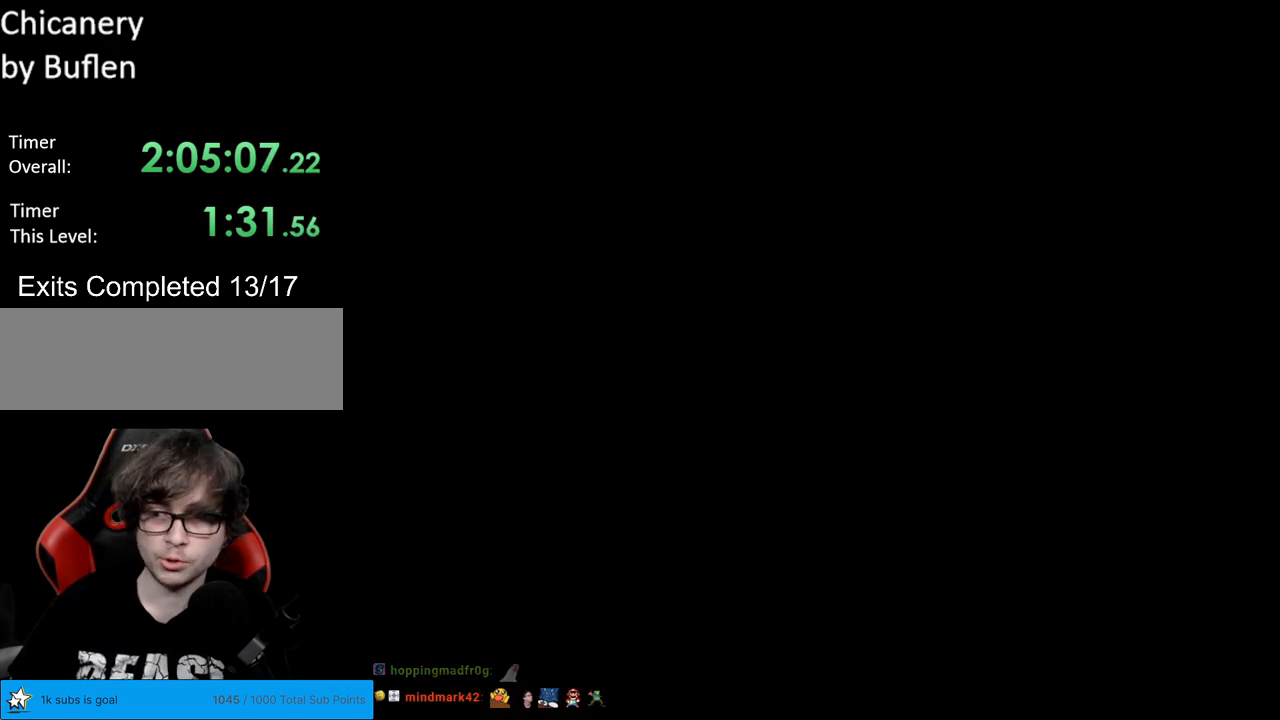
{"buttons": ["Y", "DPAD_RIGHT"], "events": []}
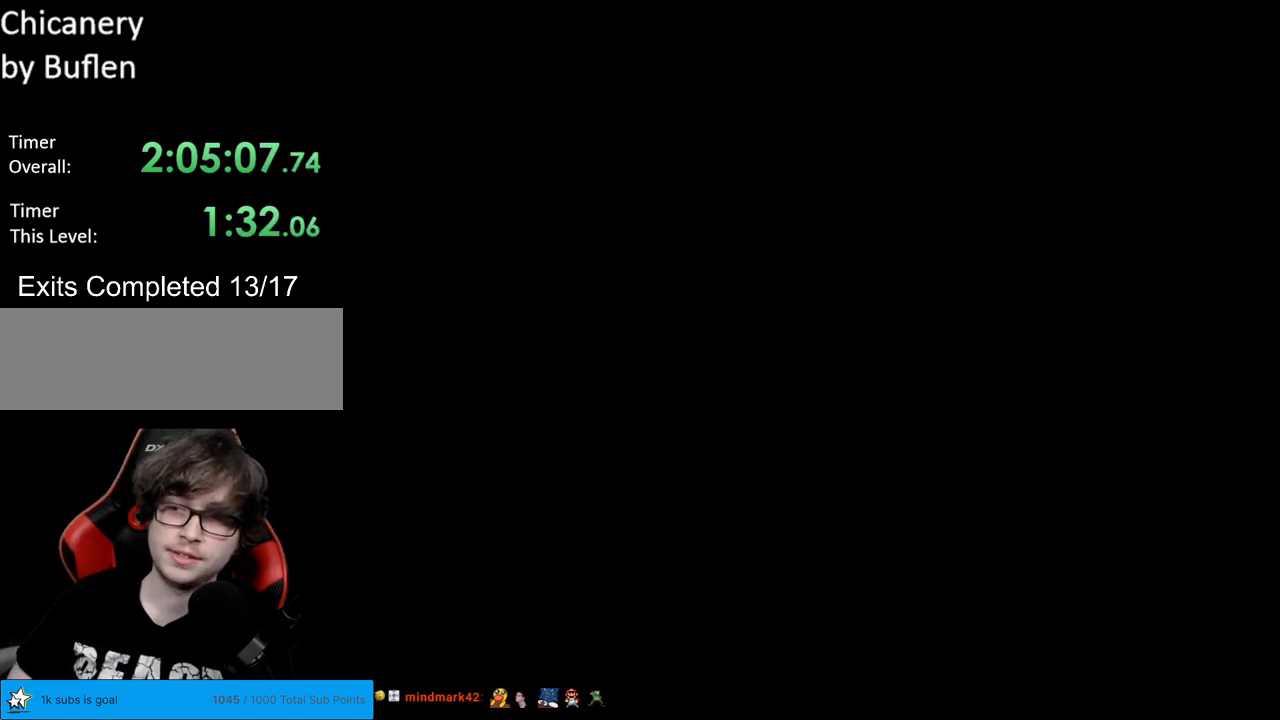
{"buttons": ["Y", "DPAD_RIGHT"], "events": []}
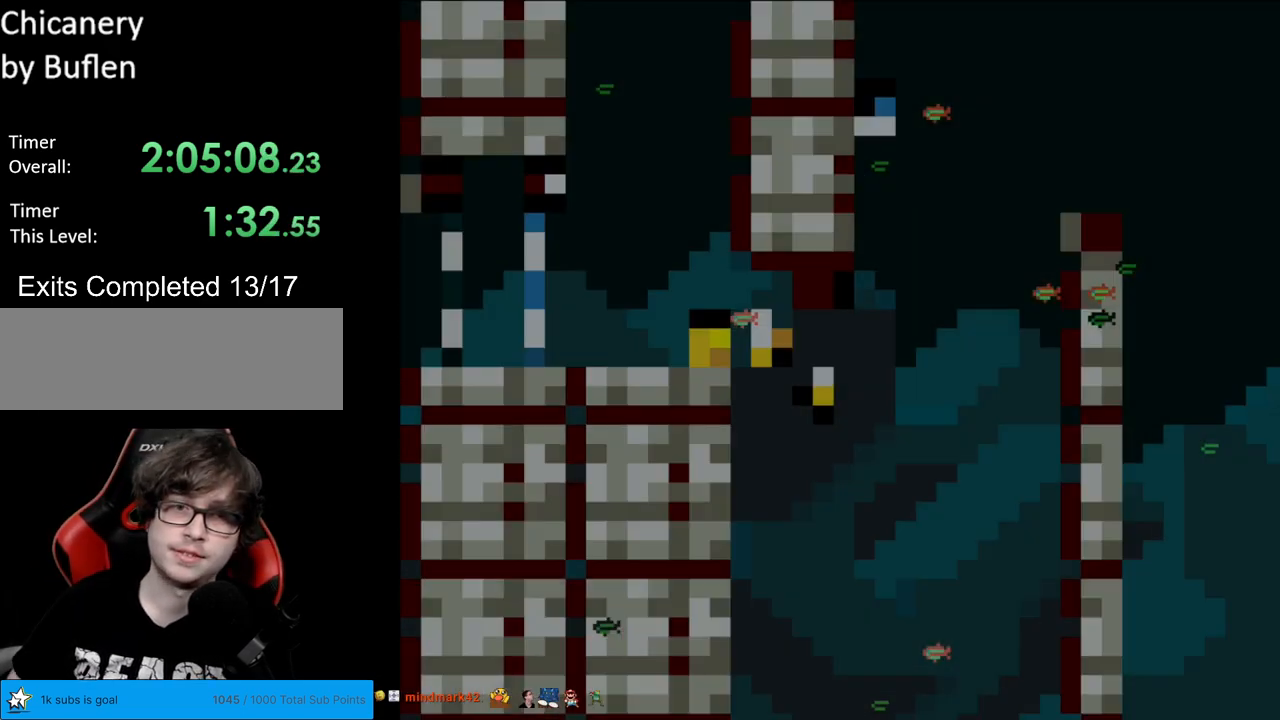
{"buttons": ["Y", "DPAD_RIGHT"], "events": []}
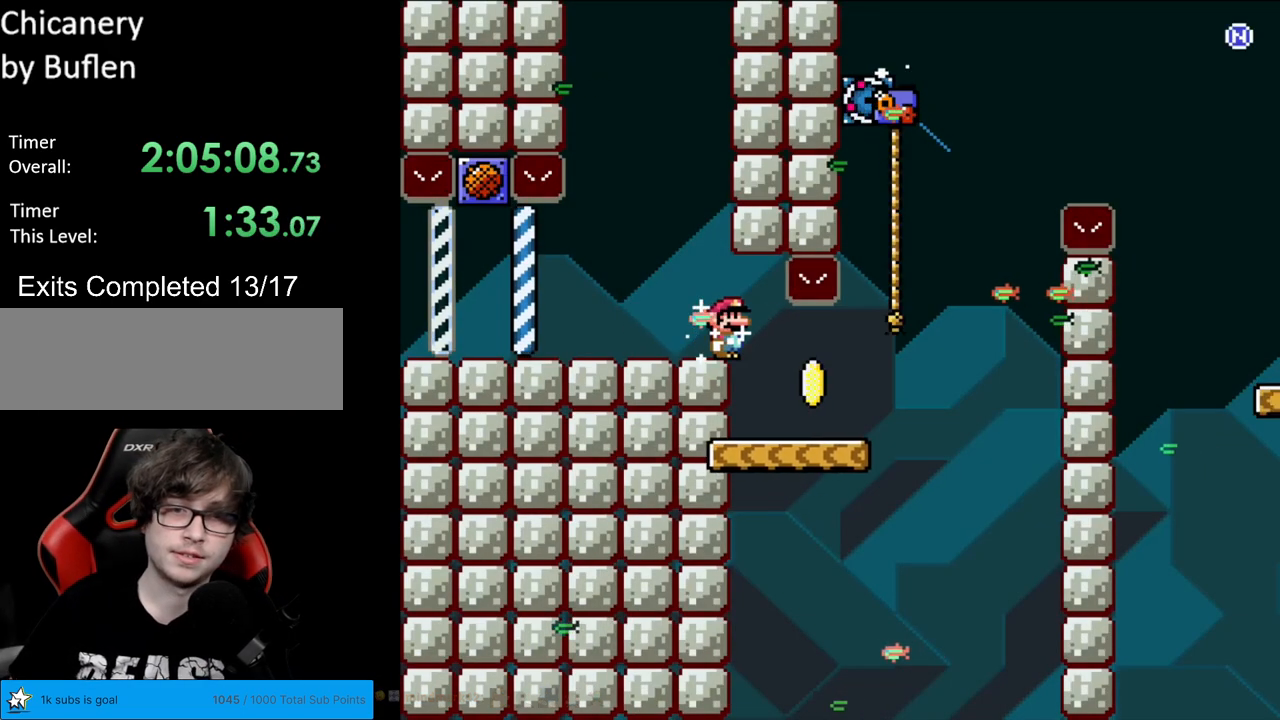
{"buttons": ["B", "Y"], "events": [[17, "DPAD_RIGHT", "up"], [483, "B", "down"]]}
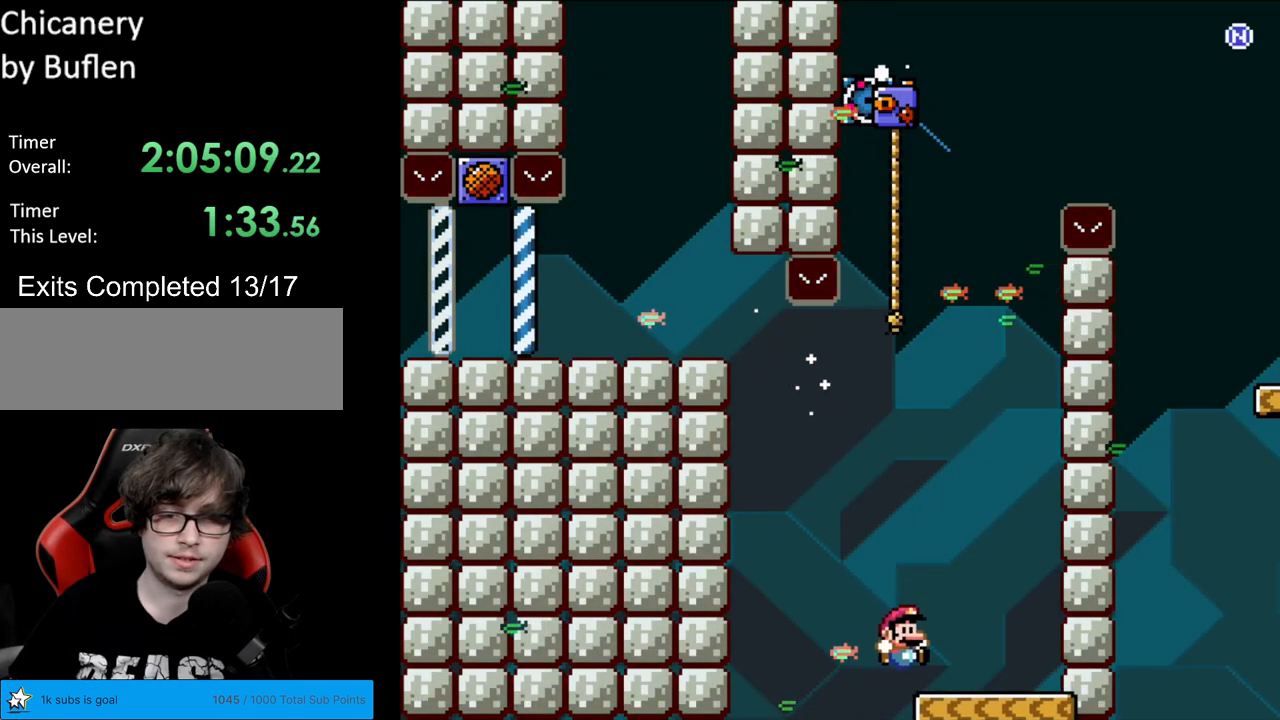
{"buttons": [], "events": [[300, "B", "up"], [467, "Y", "up"]]}
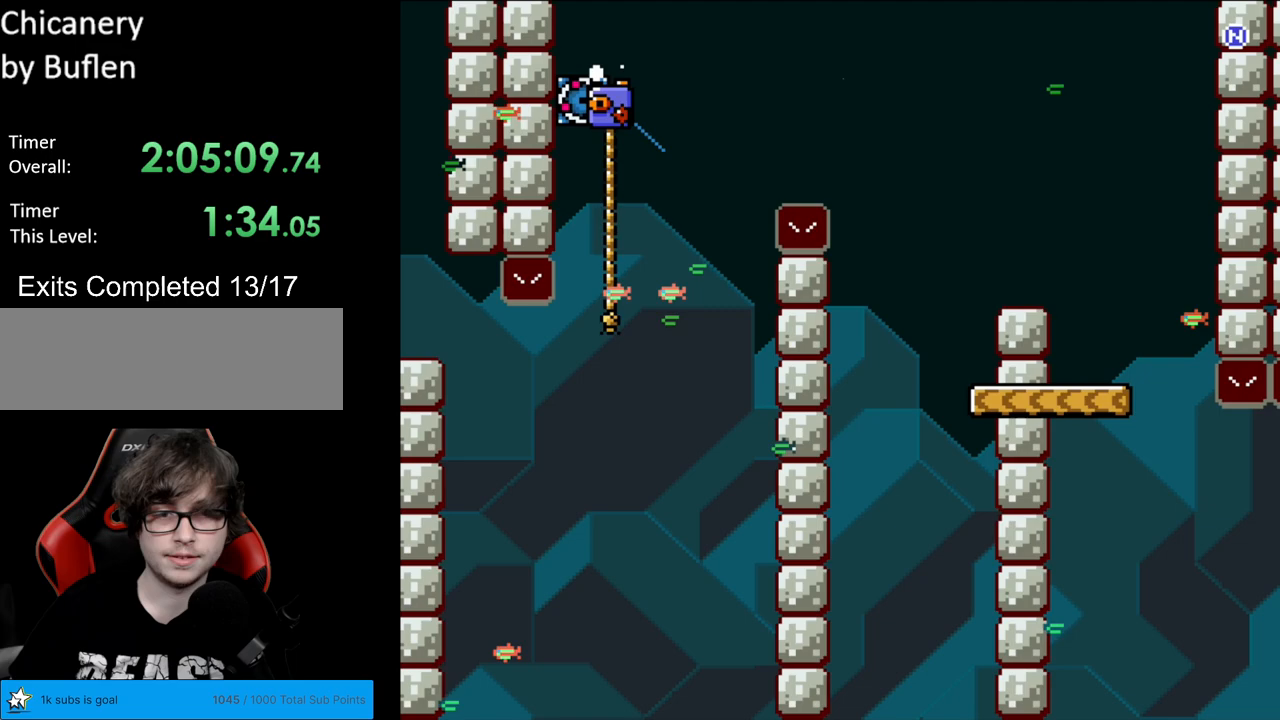
{"buttons": [], "events": [[133, "A", "down"], [267, "A", "up"]]}
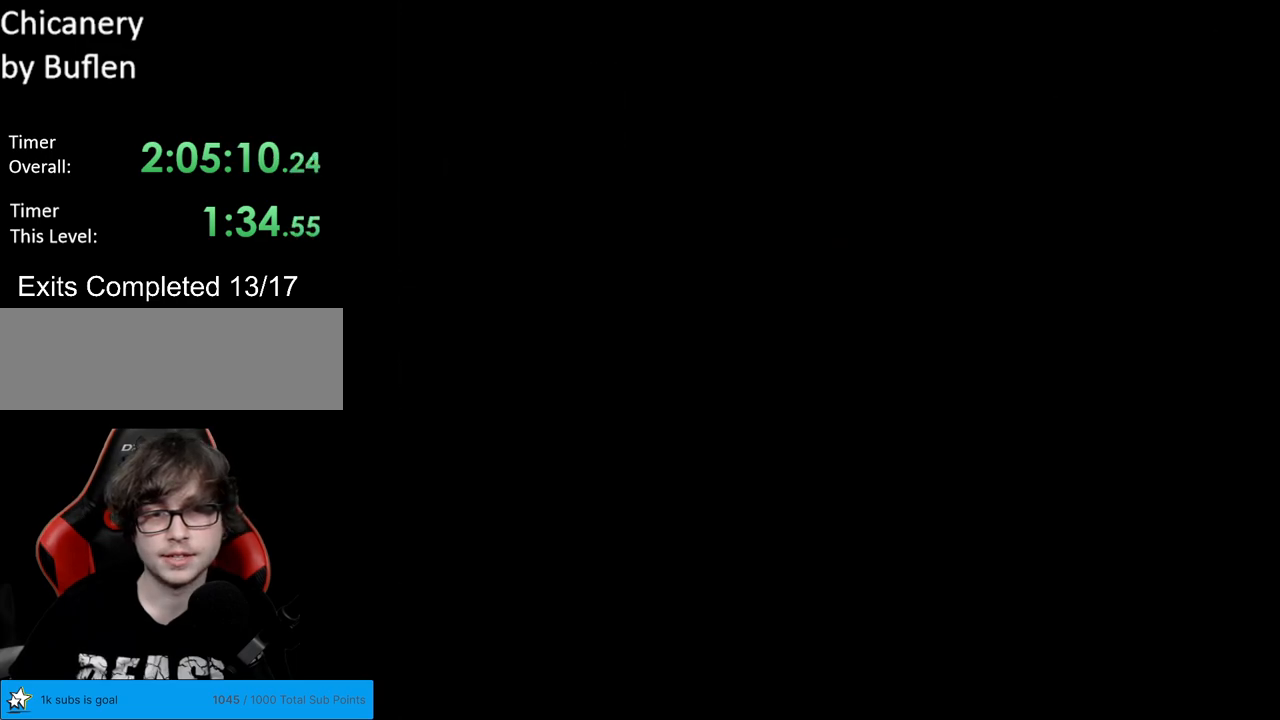
{"buttons": [], "events": []}